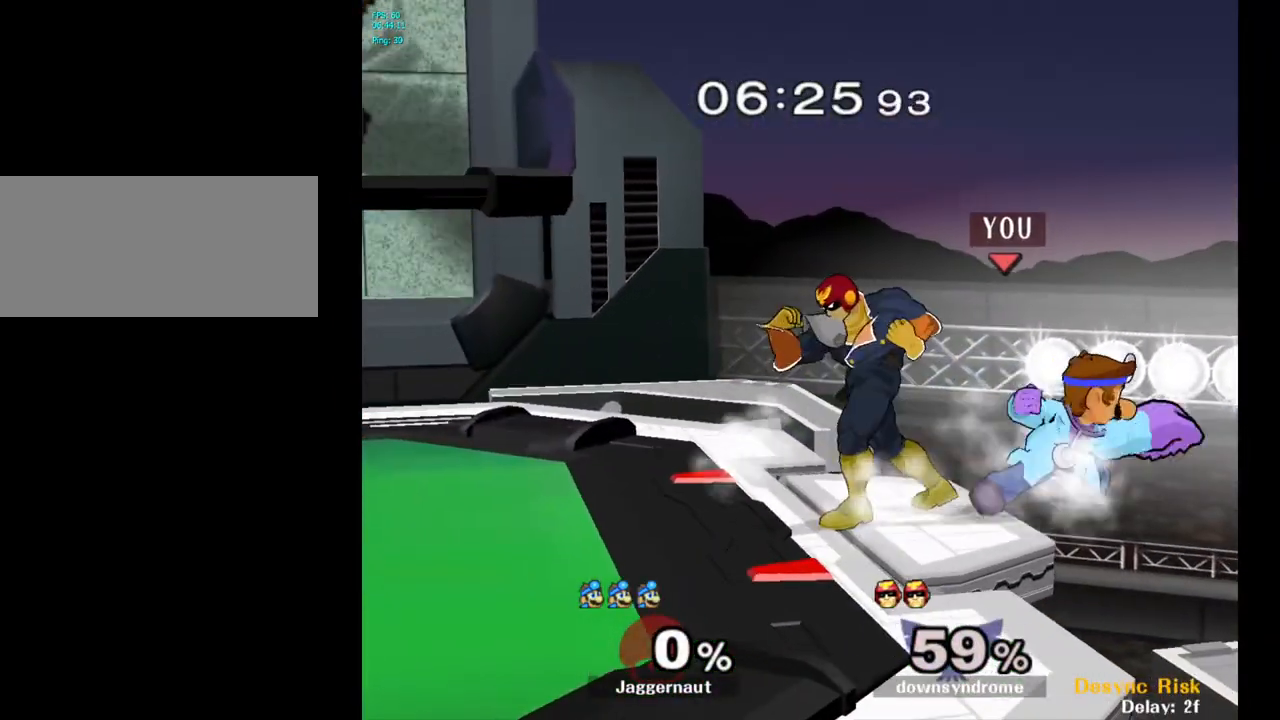
Gameplay with a controller (Nintendo layout); each line is a JSON object with the inputs held at the frame after it. "events" lists button and stick changes between this image and that frame as [ms after this image, input, new state], when the widget could be followed in between. Not read: L3 R3.
{"buttons": [], "left_stick": "center", "right_stick": "center", "events": [[100, "A", "up"], [200, "left_stick", "left"], [317, "left_stick", "center"], [333, "A", "down"], [483, "A", "up"]]}
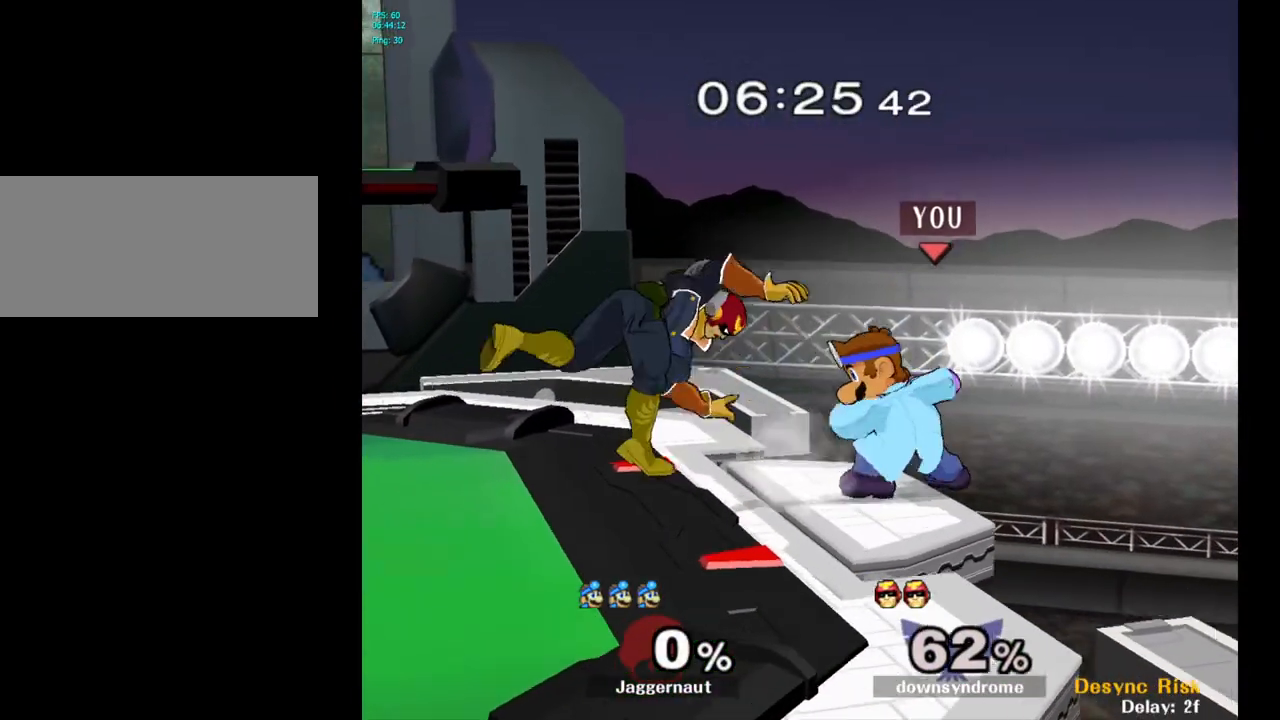
{"buttons": ["A"], "left_stick": "center", "right_stick": "center", "events": [[317, "left_stick", "left"], [383, "Y", "down"], [400, "left_stick", "center"], [417, "Y", "up"], [500, "A", "down"]]}
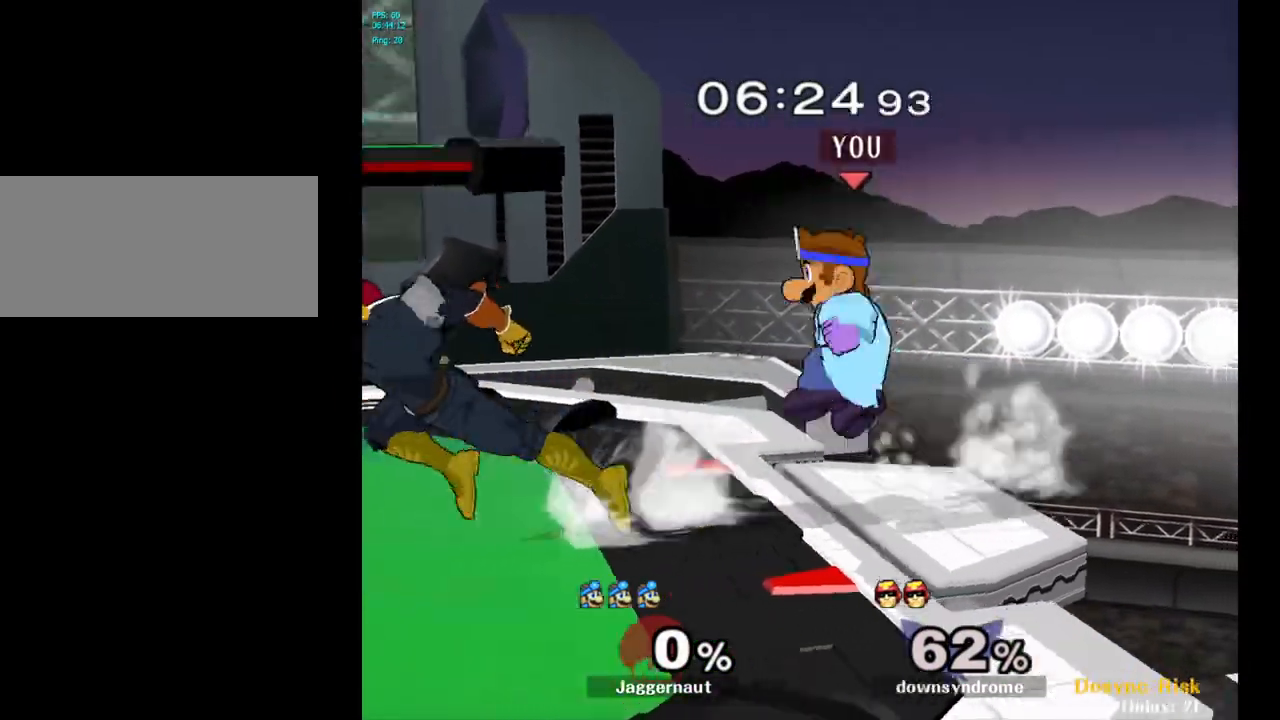
{"buttons": ["R1"], "left_stick": "down-left", "right_stick": "center", "events": [[83, "A", "up"], [100, "left_stick", "left"], [367, "left_stick", "down-left"], [400, "R1", "down"]]}
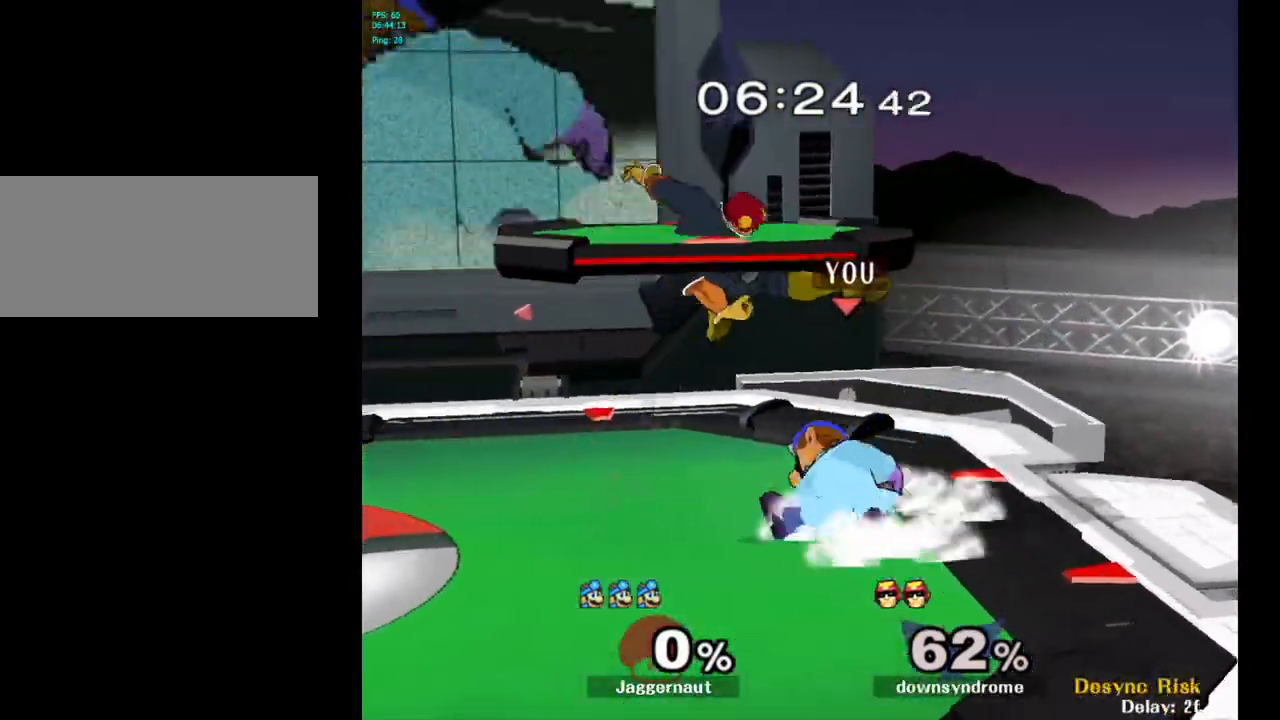
{"buttons": ["A", "R1"], "left_stick": "center", "right_stick": "center", "events": [[50, "left_stick", "center"], [450, "A", "down"]]}
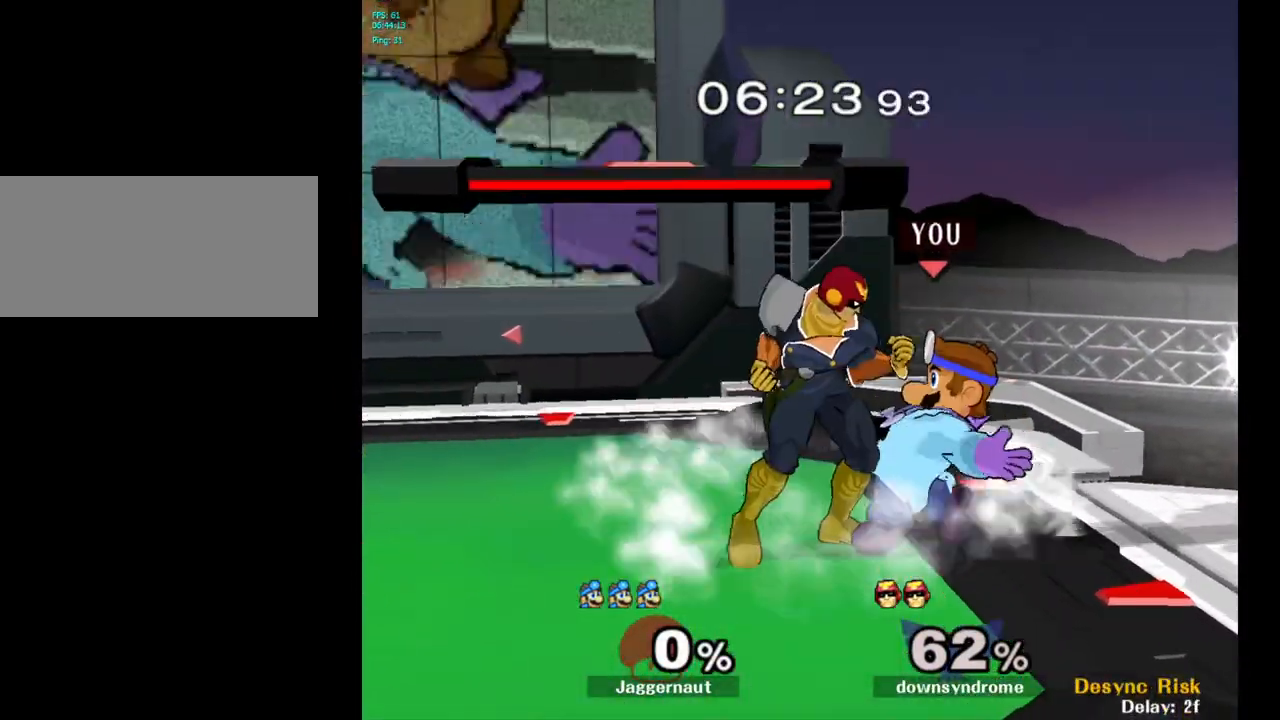
{"buttons": [], "left_stick": "center", "right_stick": "center", "events": [[67, "A", "up"], [133, "left_stick", "right"], [283, "R1", "up"], [300, "left_stick", "center"]]}
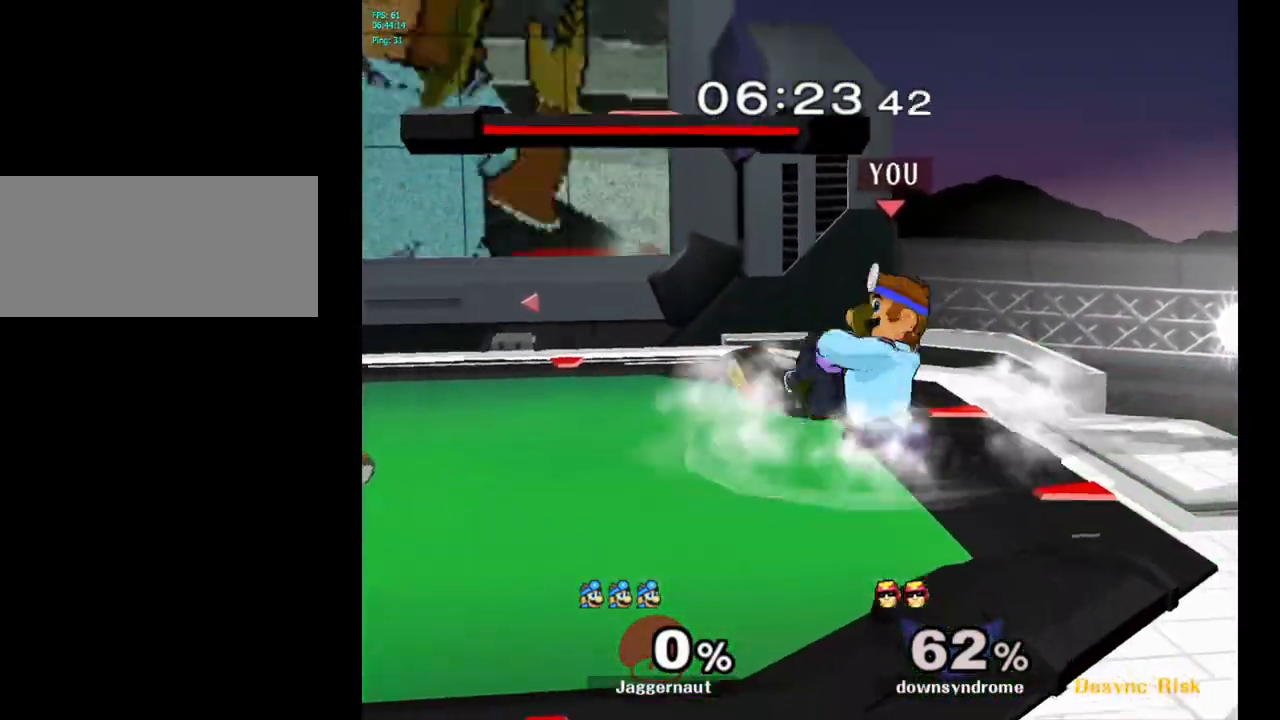
{"buttons": [], "left_stick": "center", "right_stick": "center", "events": []}
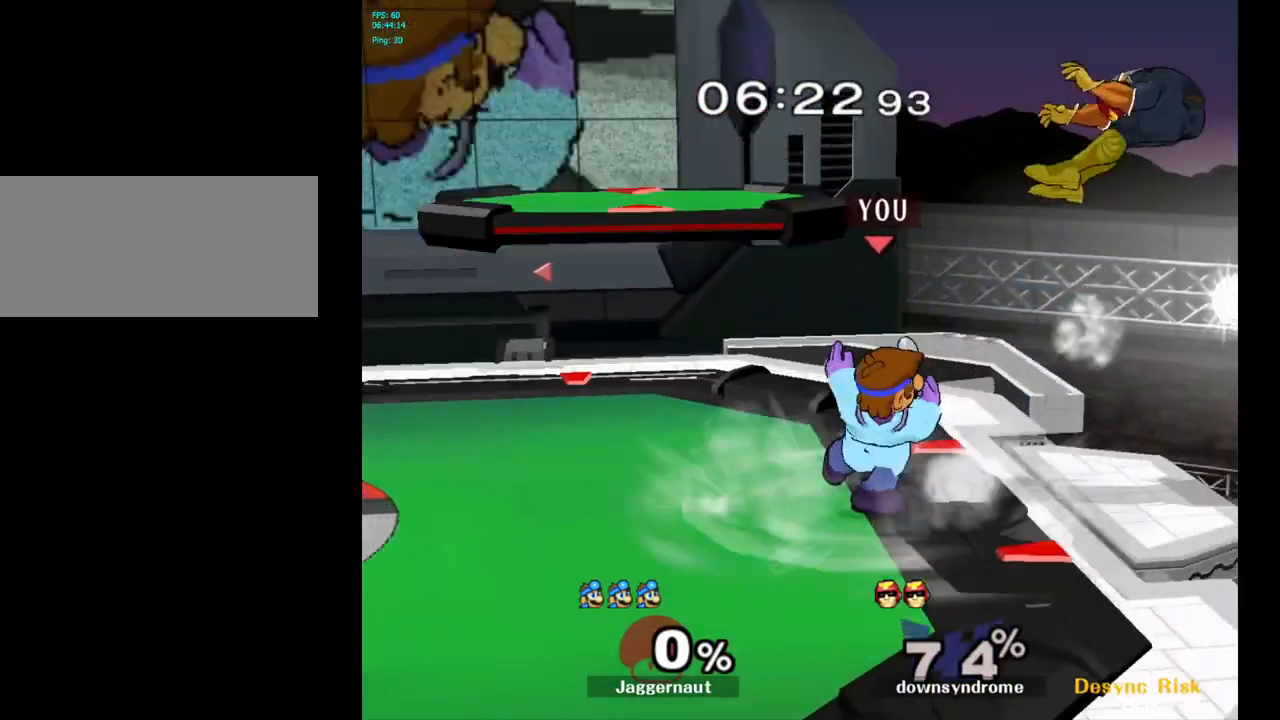
{"buttons": [], "left_stick": "center", "right_stick": "center", "events": [[200, "B", "down"], [300, "B", "up"], [367, "B", "down"], [467, "B", "up"]]}
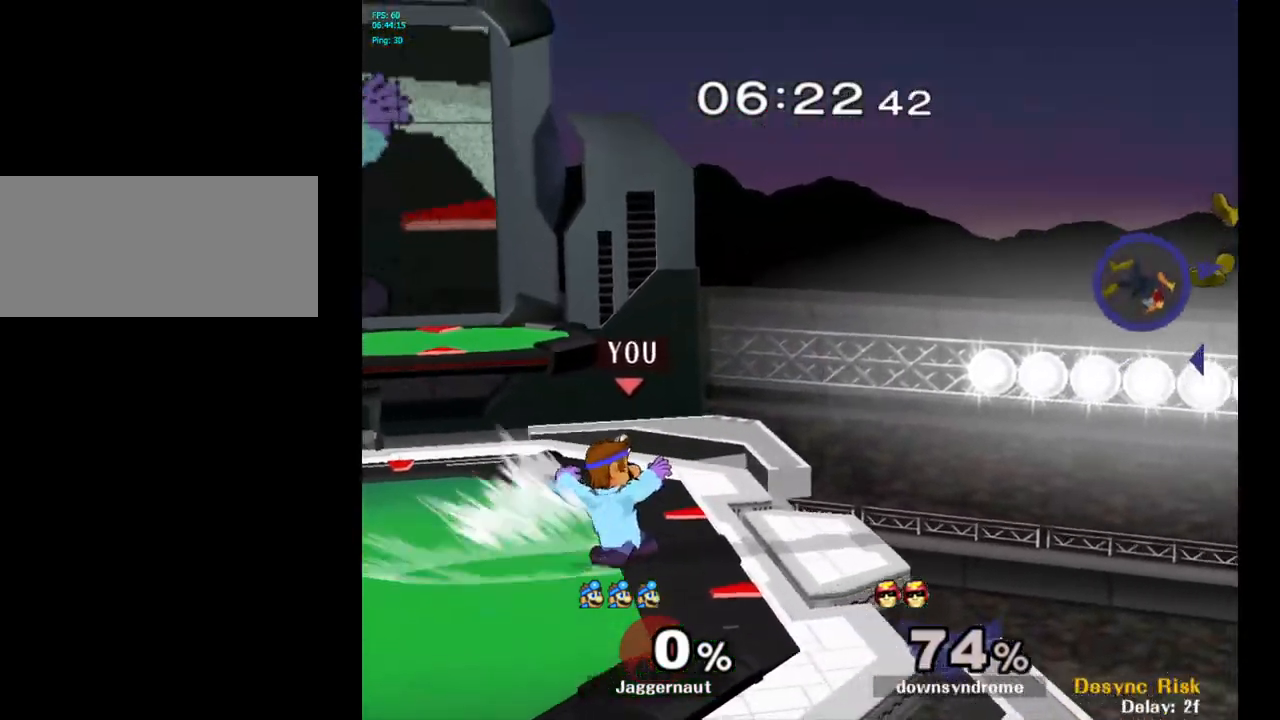
{"buttons": [], "left_stick": "right", "right_stick": "center", "events": [[17, "B", "down"], [117, "B", "up"], [233, "left_stick", "right"]]}
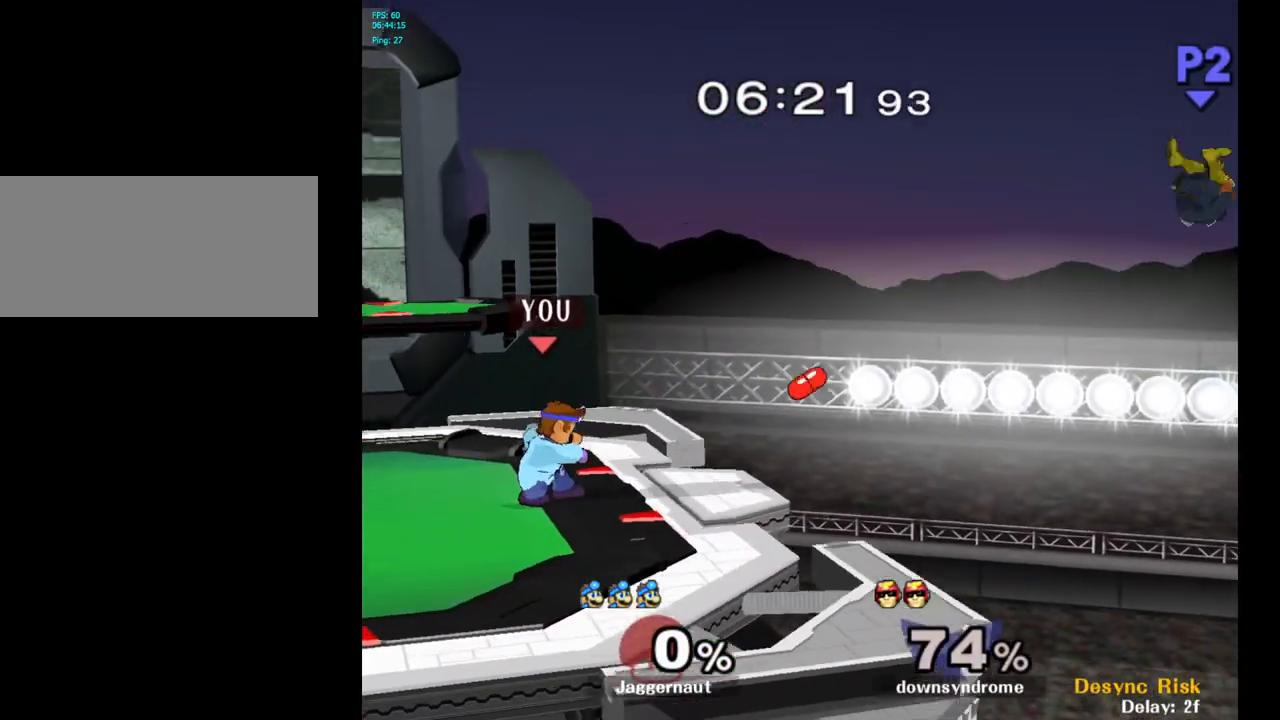
{"buttons": [], "left_stick": "up-right", "right_stick": "center", "events": [[417, "left_stick", "up-right"]]}
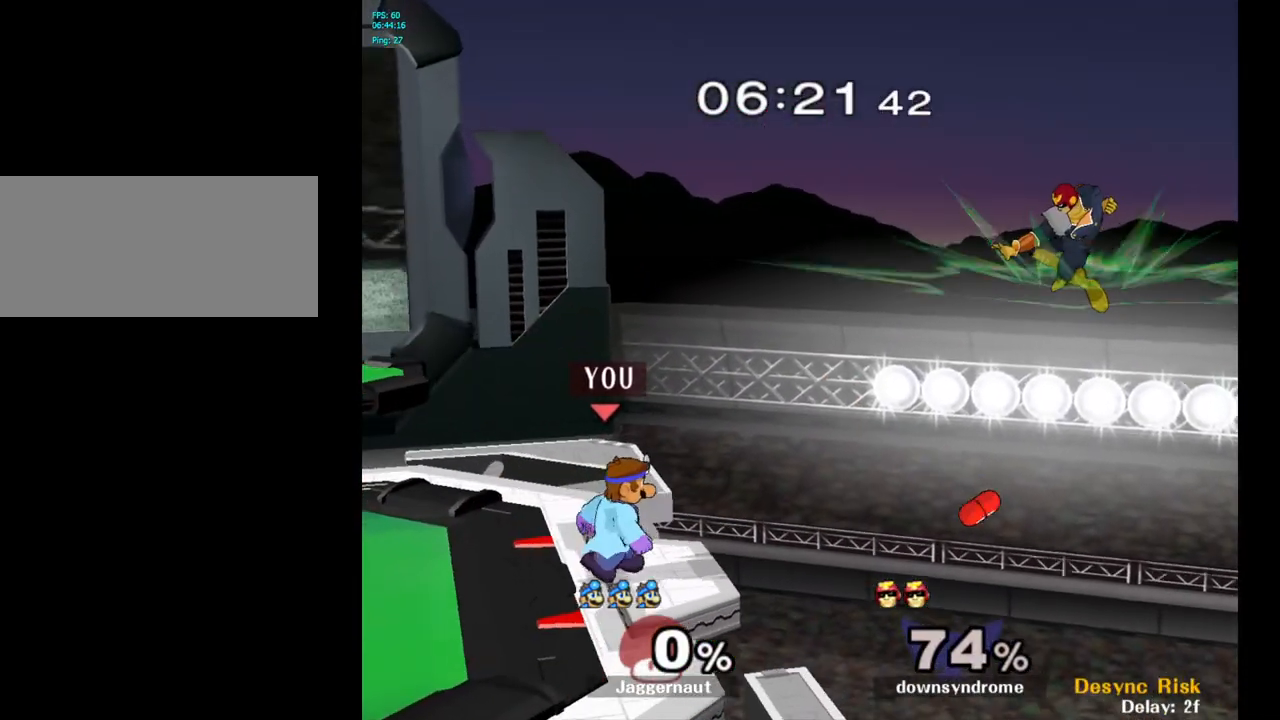
{"buttons": [], "left_stick": "center", "right_stick": "center", "events": [[117, "left_stick", "center"]]}
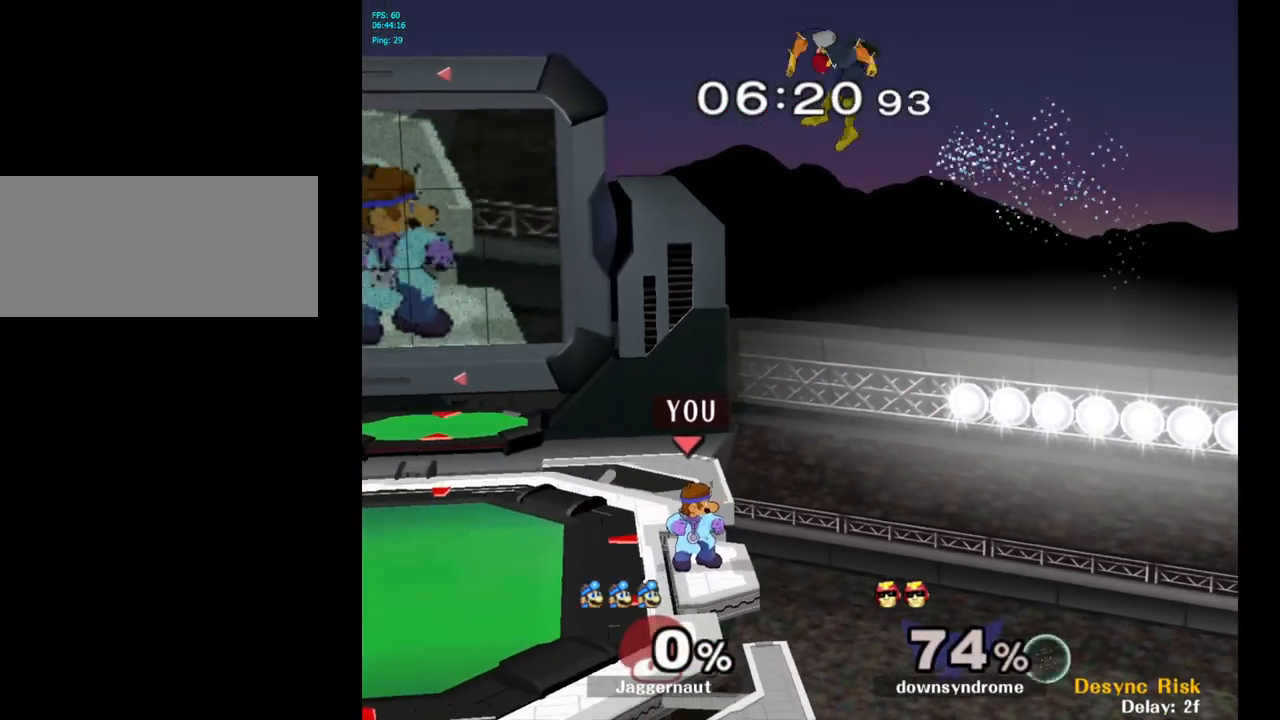
{"buttons": ["A", "Y"], "left_stick": "left", "right_stick": "center", "events": [[200, "Y", "down"], [333, "A", "down"], [400, "left_stick", "left"]]}
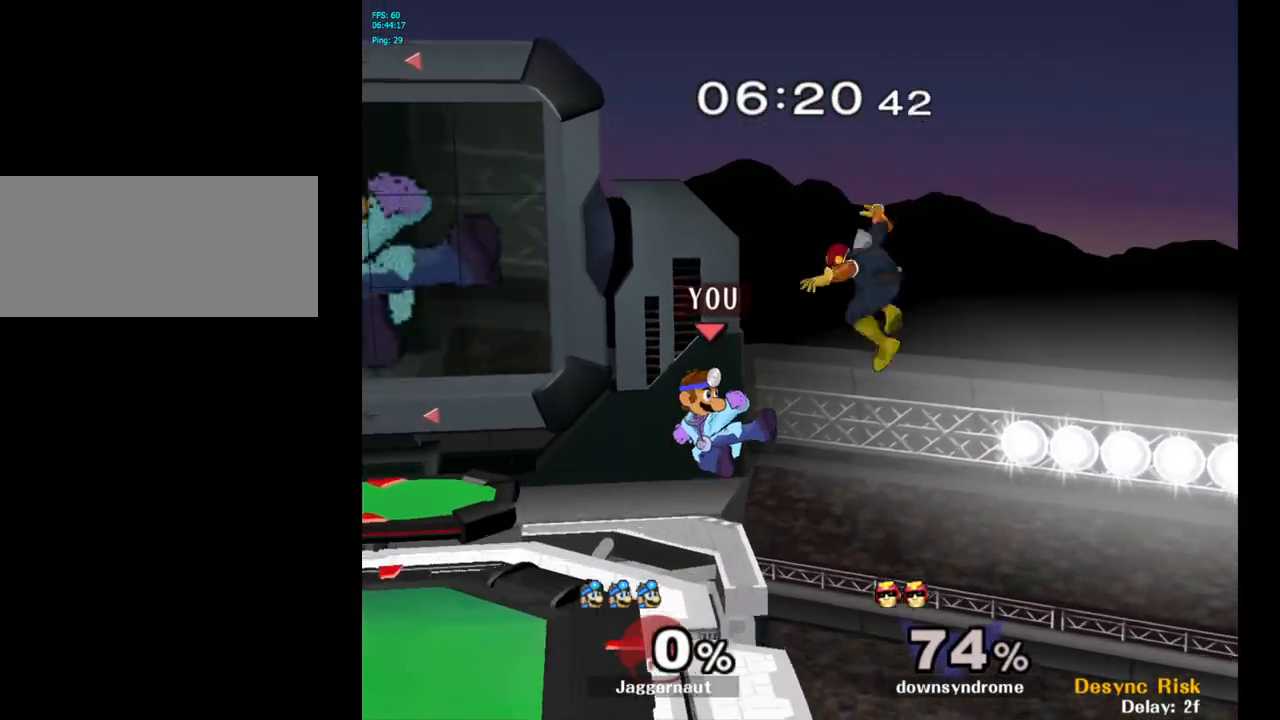
{"buttons": [], "left_stick": "left", "right_stick": "center", "events": [[67, "left_stick", "center"], [100, "A", "up"], [100, "Y", "up"], [117, "left_stick", "right"], [233, "left_stick", "left"]]}
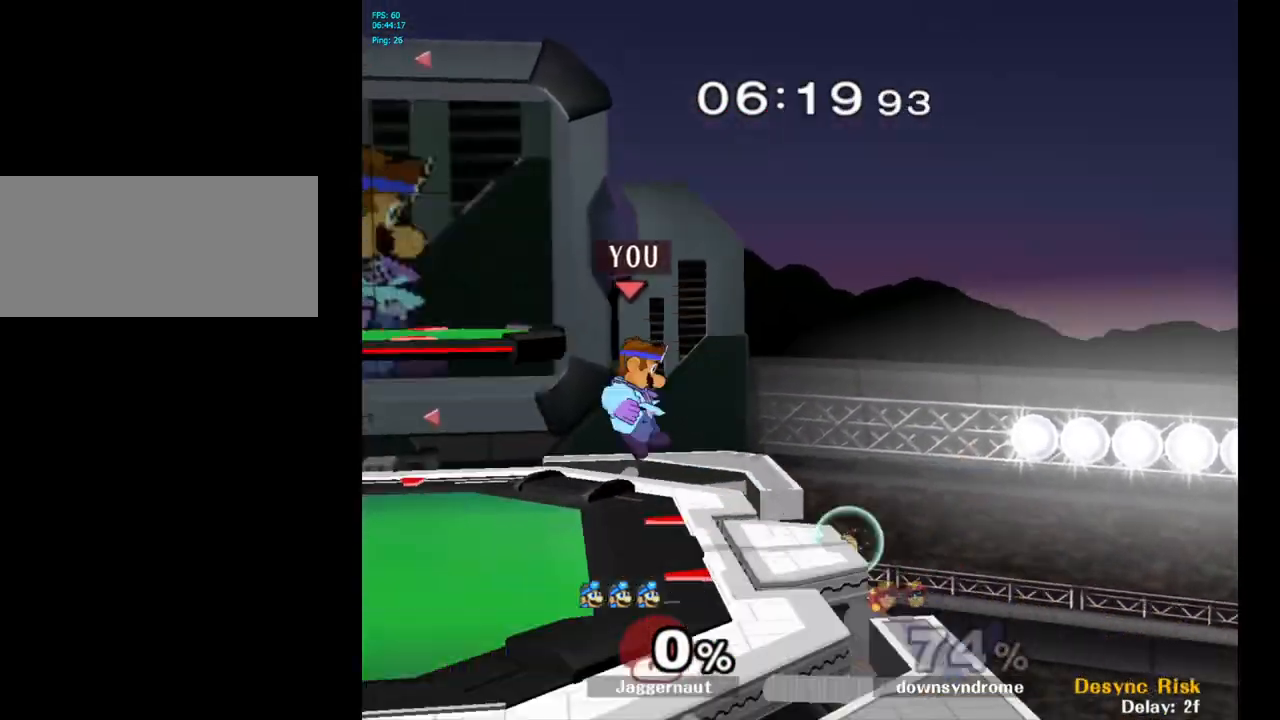
{"buttons": [], "left_stick": "up-right", "right_stick": "center", "events": [[133, "left_stick", "center"], [317, "left_stick", "up-right"]]}
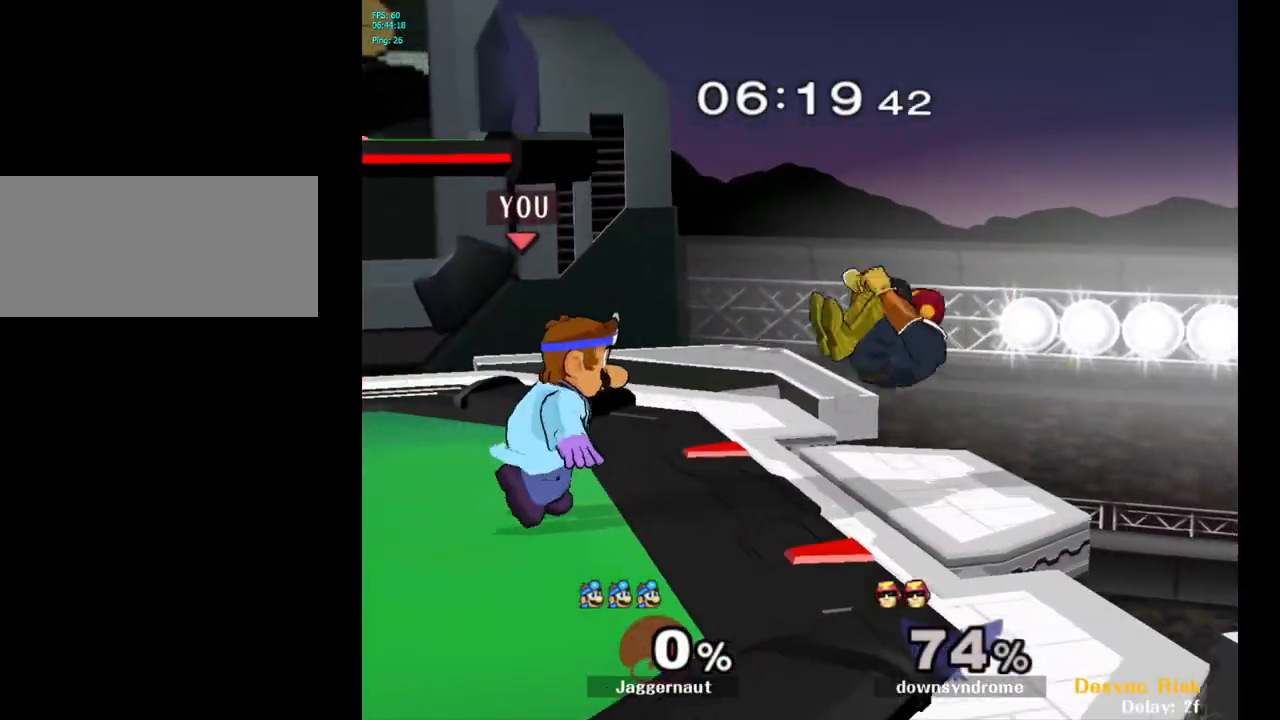
{"buttons": [], "left_stick": "center", "right_stick": "center", "events": [[167, "left_stick", "up"], [183, "A", "down"], [300, "A", "up"], [467, "left_stick", "center"]]}
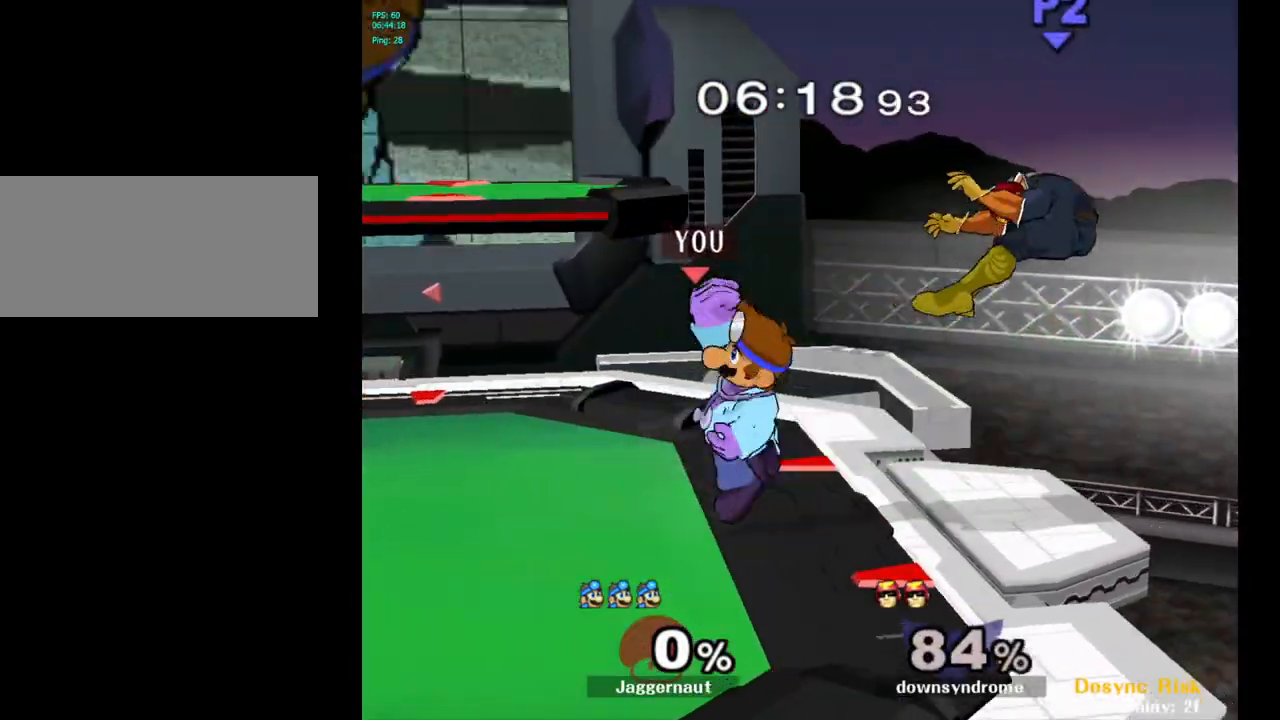
{"buttons": [], "left_stick": "center", "right_stick": "center", "events": []}
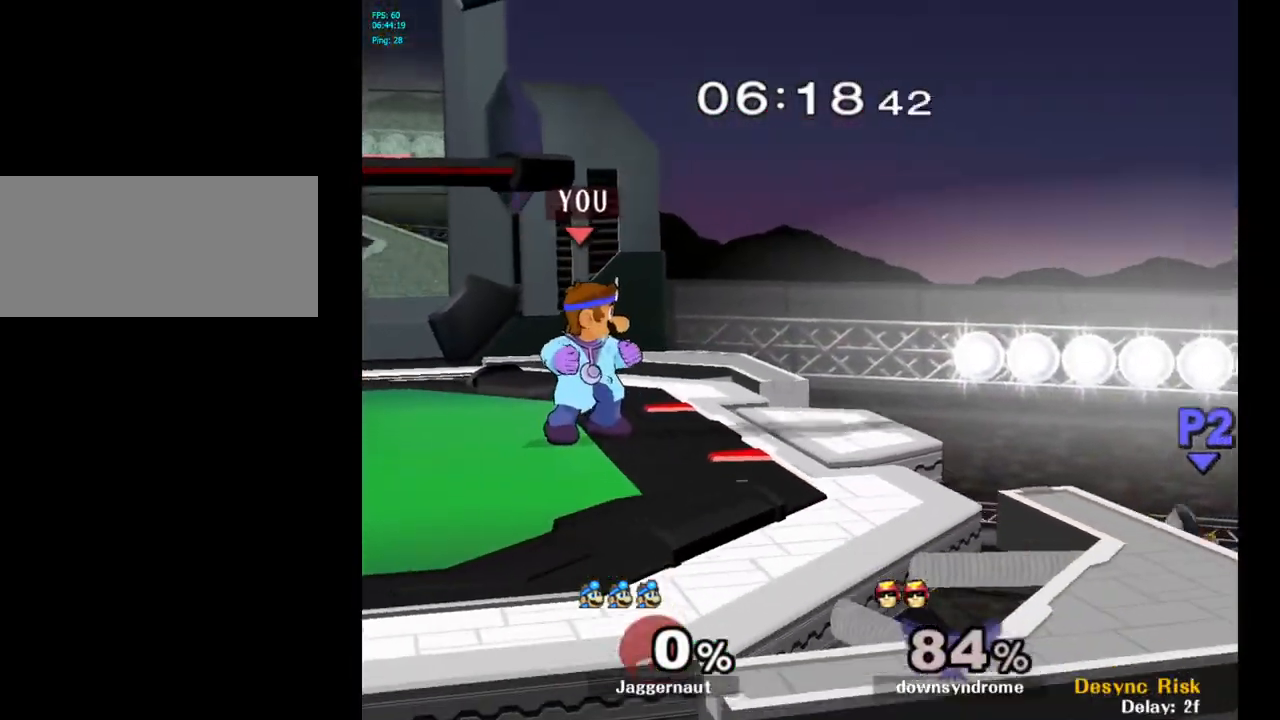
{"buttons": [], "left_stick": "right", "right_stick": "center", "events": [[83, "left_stick", "up-right"], [317, "left_stick", "right"]]}
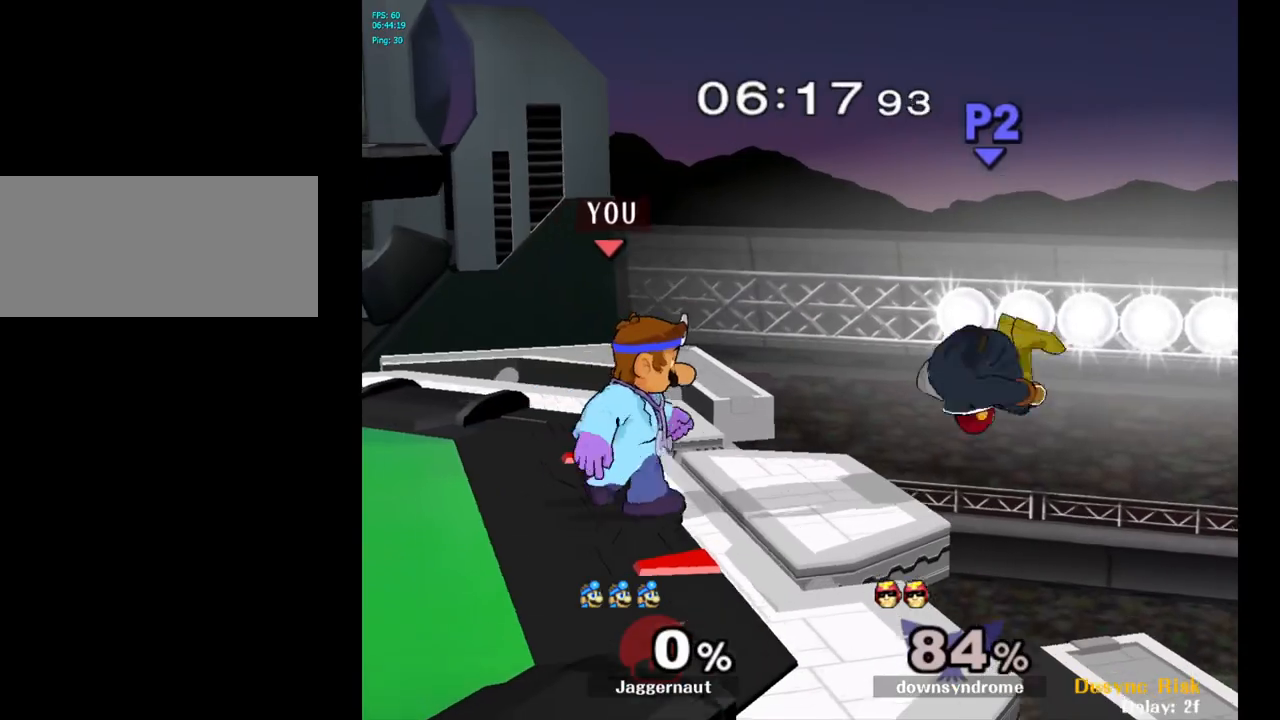
{"buttons": [], "left_stick": "center", "right_stick": "center", "events": [[17, "left_stick", "center"], [67, "Y", "down"], [67, "left_stick", "down-left"], [117, "R1", "down"], [233, "Y", "up"], [250, "left_stick", "center"], [267, "R1", "up"]]}
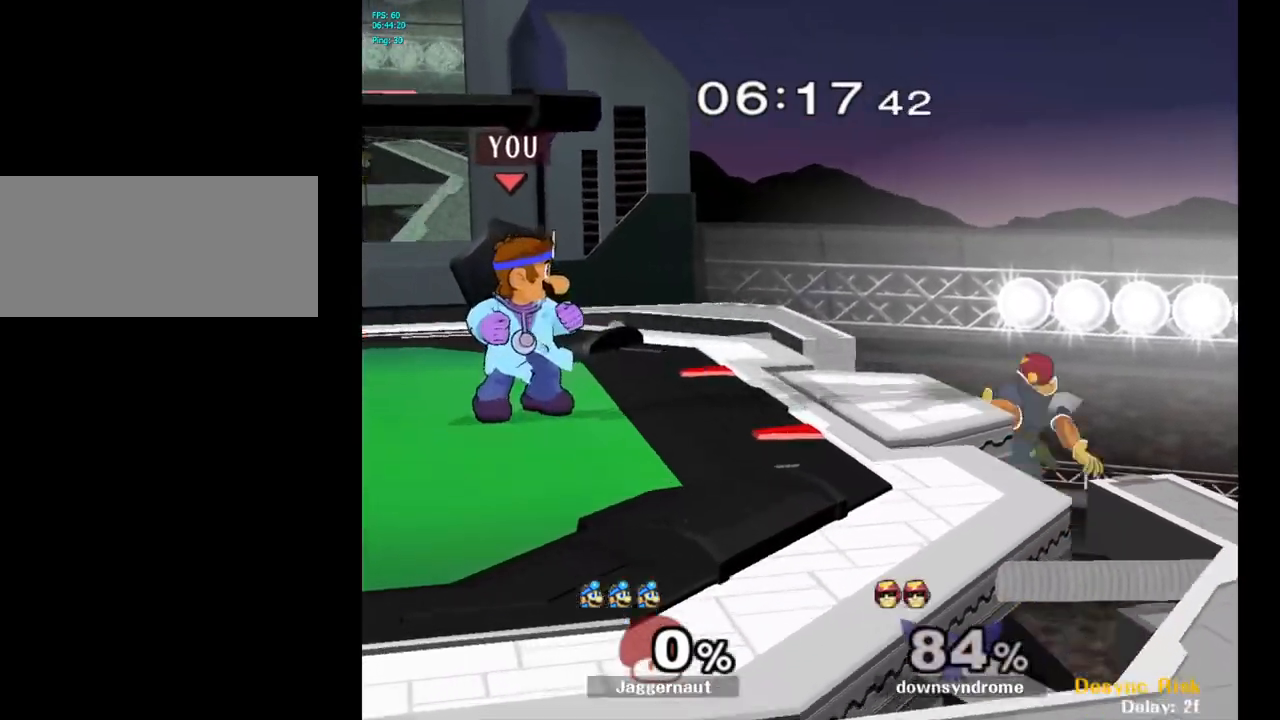
{"buttons": ["A"], "left_stick": "center", "right_stick": "center", "events": [[500, "A", "down"]]}
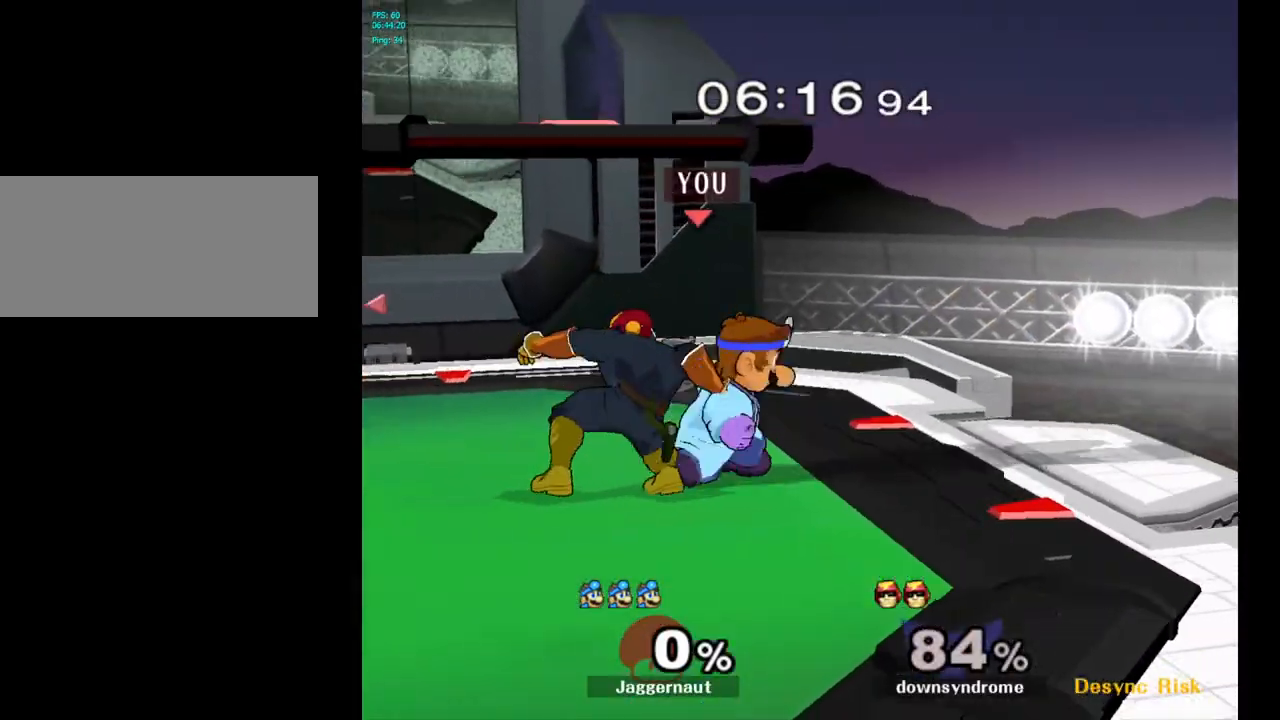
{"buttons": [], "left_stick": "center", "right_stick": "center", "events": [[100, "A", "up"], [267, "left_stick", "left"], [333, "left_stick", "center"], [350, "Z", "down"], [450, "Z", "up"]]}
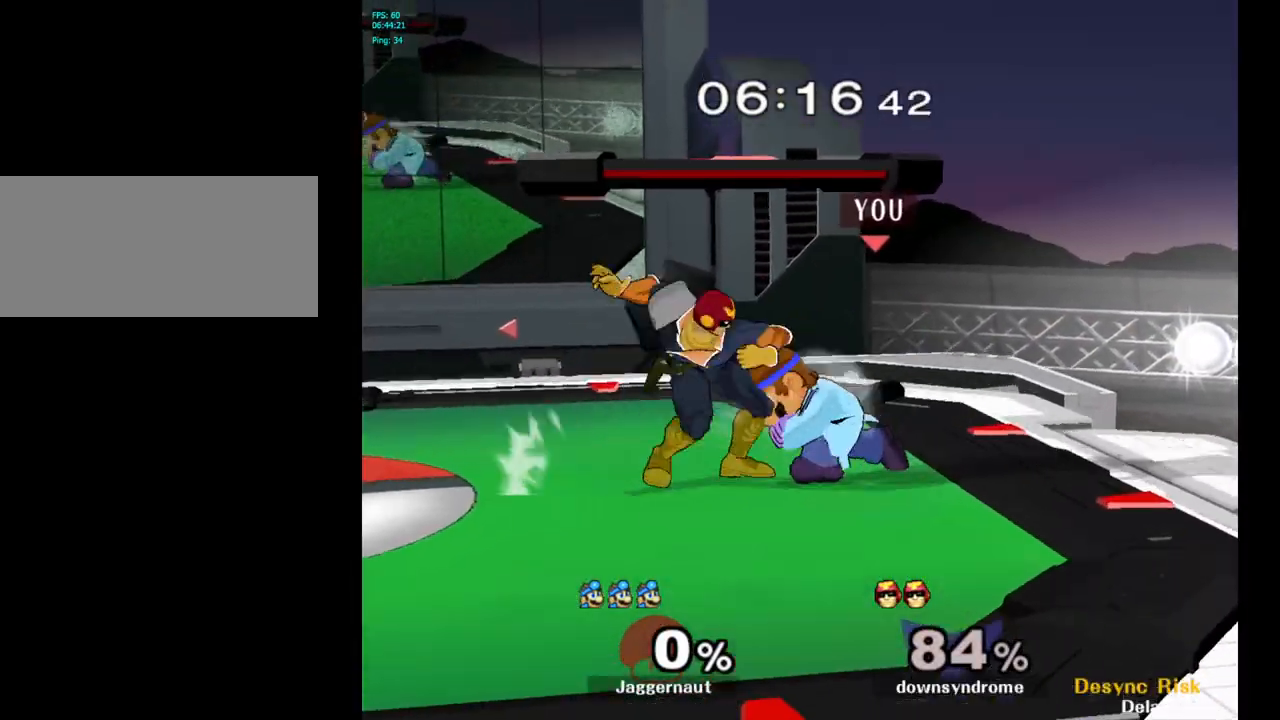
{"buttons": [], "left_stick": "center", "right_stick": "center", "events": []}
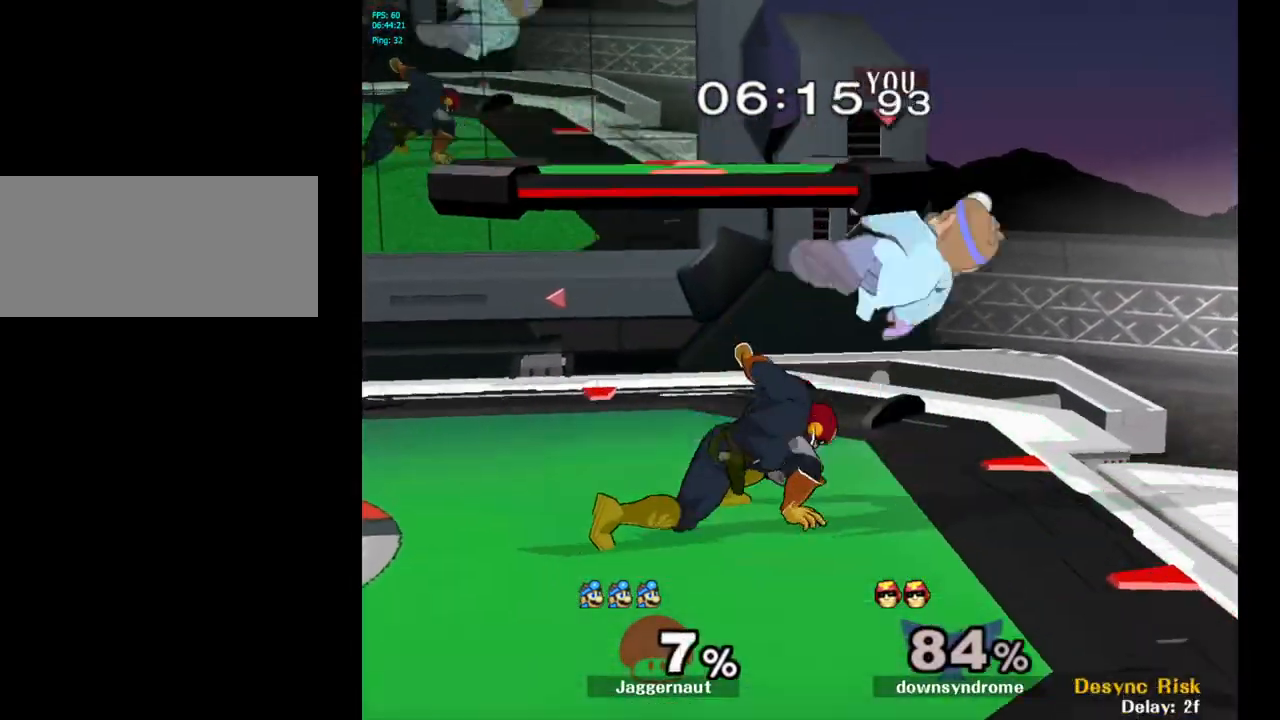
{"buttons": [], "left_stick": "up", "right_stick": "center", "events": [[67, "left_stick", "left"], [133, "left_stick", "center"], [267, "Y", "down"], [300, "left_stick", "up"], [350, "Y", "up"], [417, "Y", "down"], [500, "Y", "up"]]}
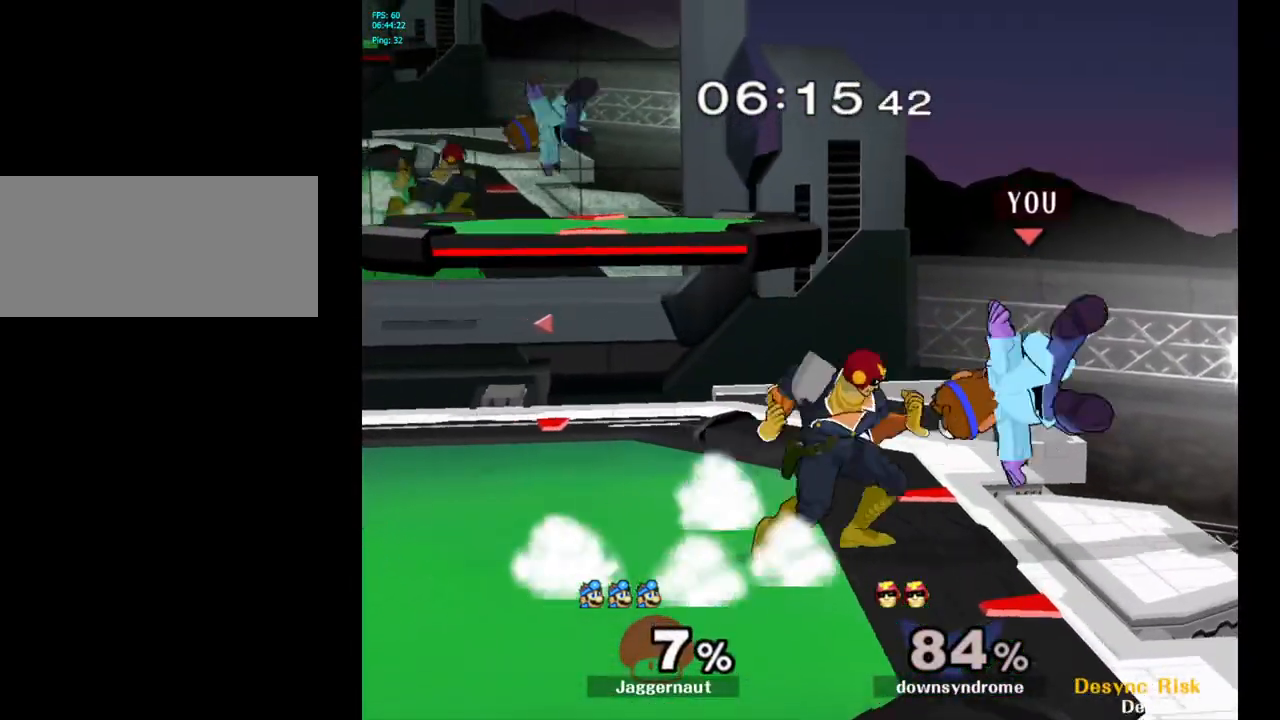
{"buttons": [], "left_stick": "up-left", "right_stick": "center", "events": [[50, "Y", "down"], [200, "Y", "up"], [400, "left_stick", "up-left"], [433, "right_stick", "down"], [500, "right_stick", "center"]]}
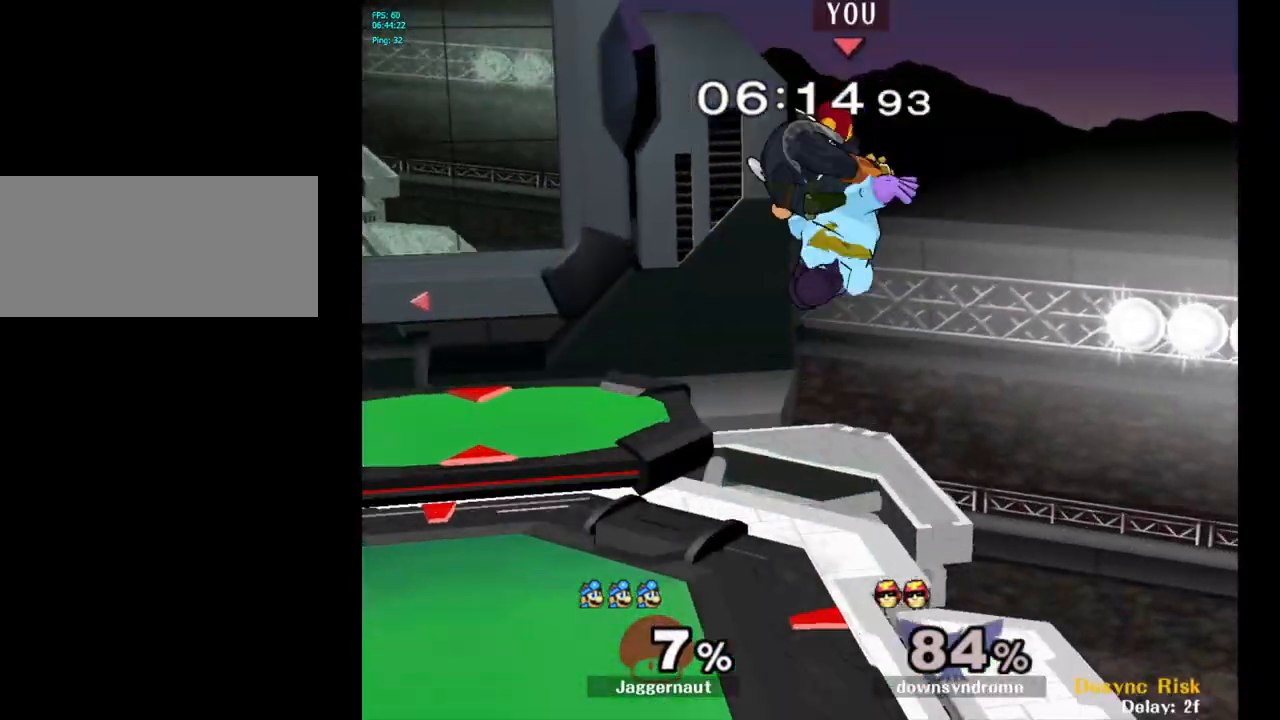
{"buttons": ["R1"], "left_stick": "down-left", "right_stick": "center", "events": [[33, "left_stick", "left"], [400, "left_stick", "down-left"], [417, "R1", "down"]]}
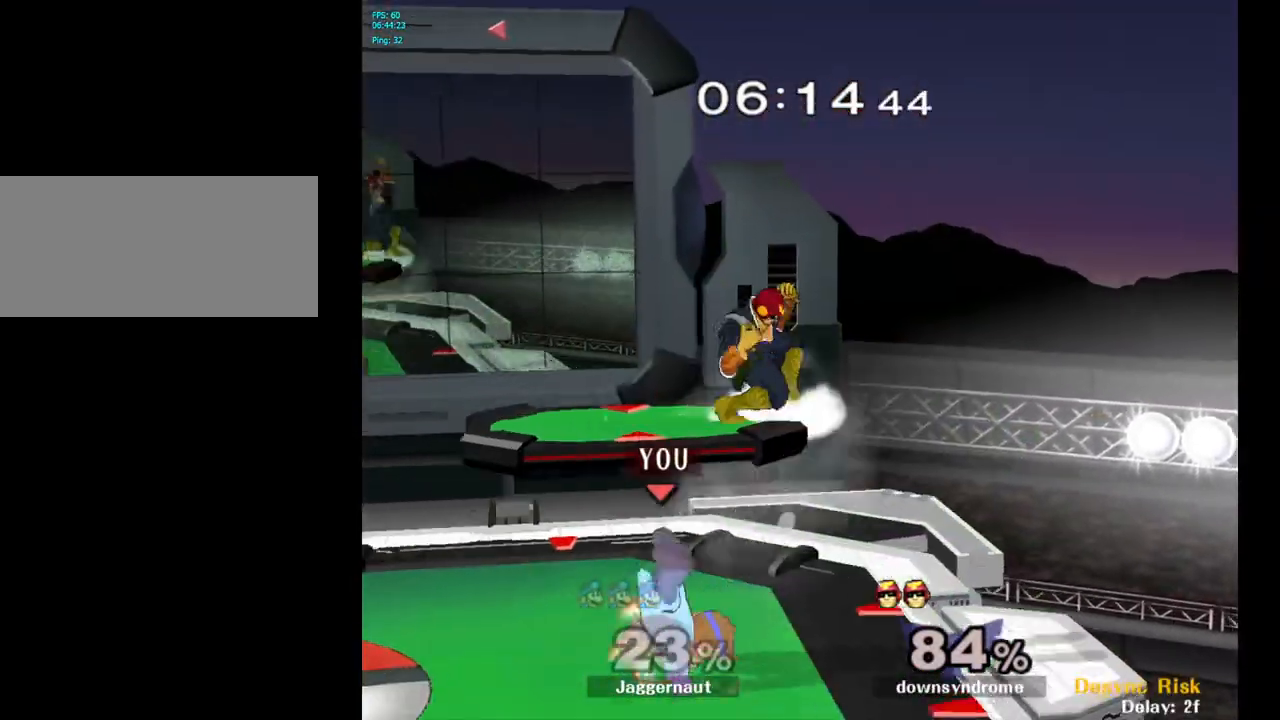
{"buttons": [], "left_stick": "center", "right_stick": "center", "events": [[67, "R1", "up"], [83, "left_stick", "center"]]}
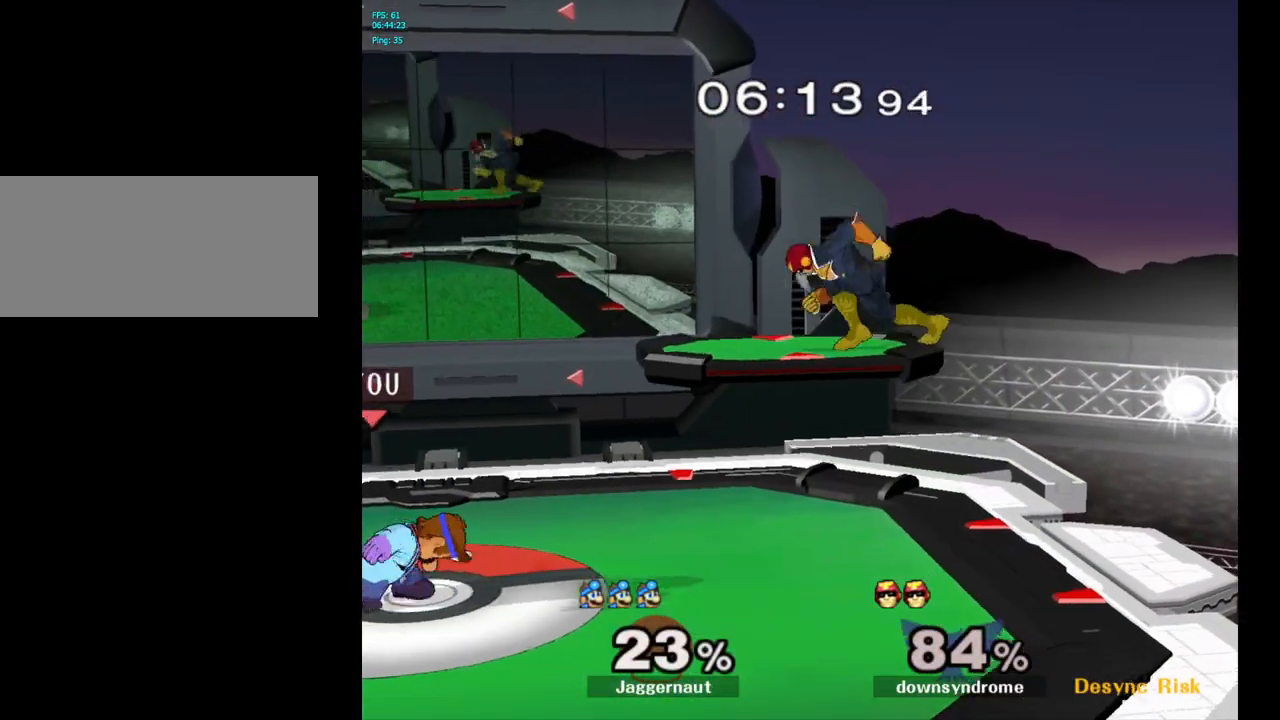
{"buttons": [], "left_stick": "center", "right_stick": "center", "events": [[150, "left_stick", "right"], [200, "Y", "down"], [233, "Y", "up"], [233, "left_stick", "center"], [283, "A", "down"], [450, "A", "up"]]}
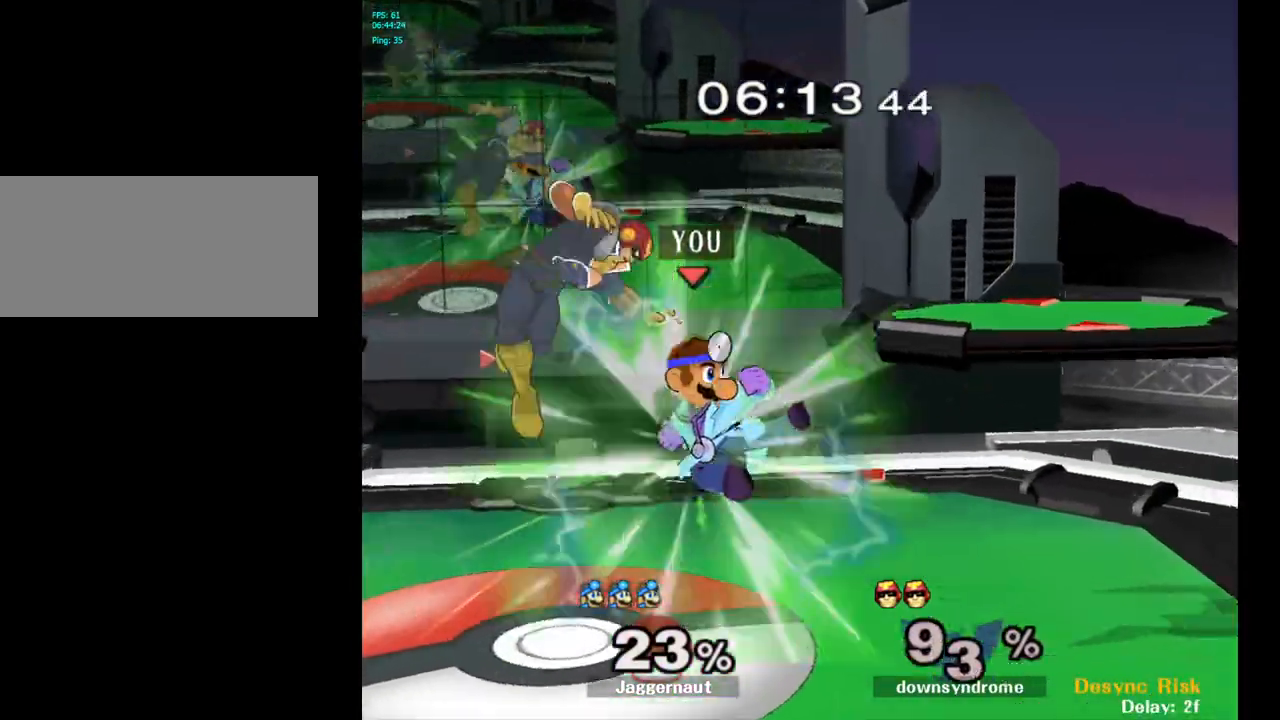
{"buttons": [], "left_stick": "left", "right_stick": "center", "events": [[117, "left_stick", "down-left"], [133, "R1", "down"], [267, "R1", "up"], [283, "left_stick", "center"], [433, "left_stick", "left"]]}
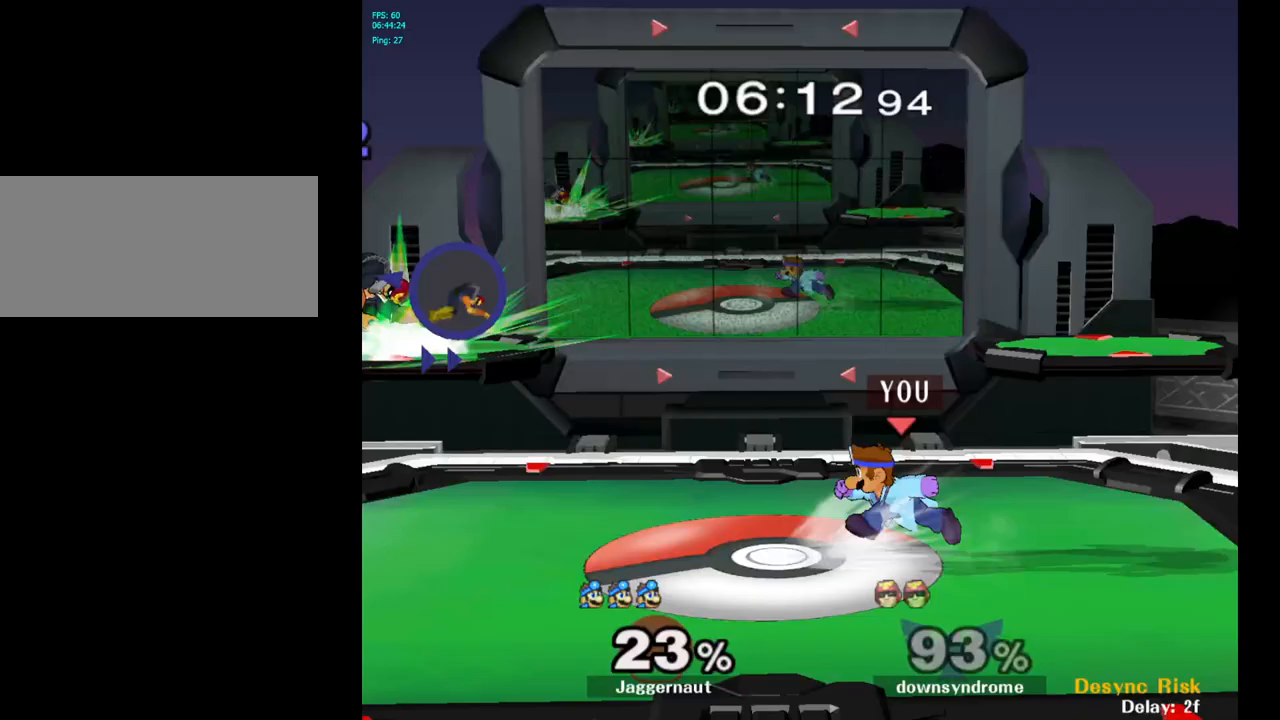
{"buttons": ["Y"], "left_stick": "center", "right_stick": "center", "events": [[450, "left_stick", "center"], [483, "Y", "down"]]}
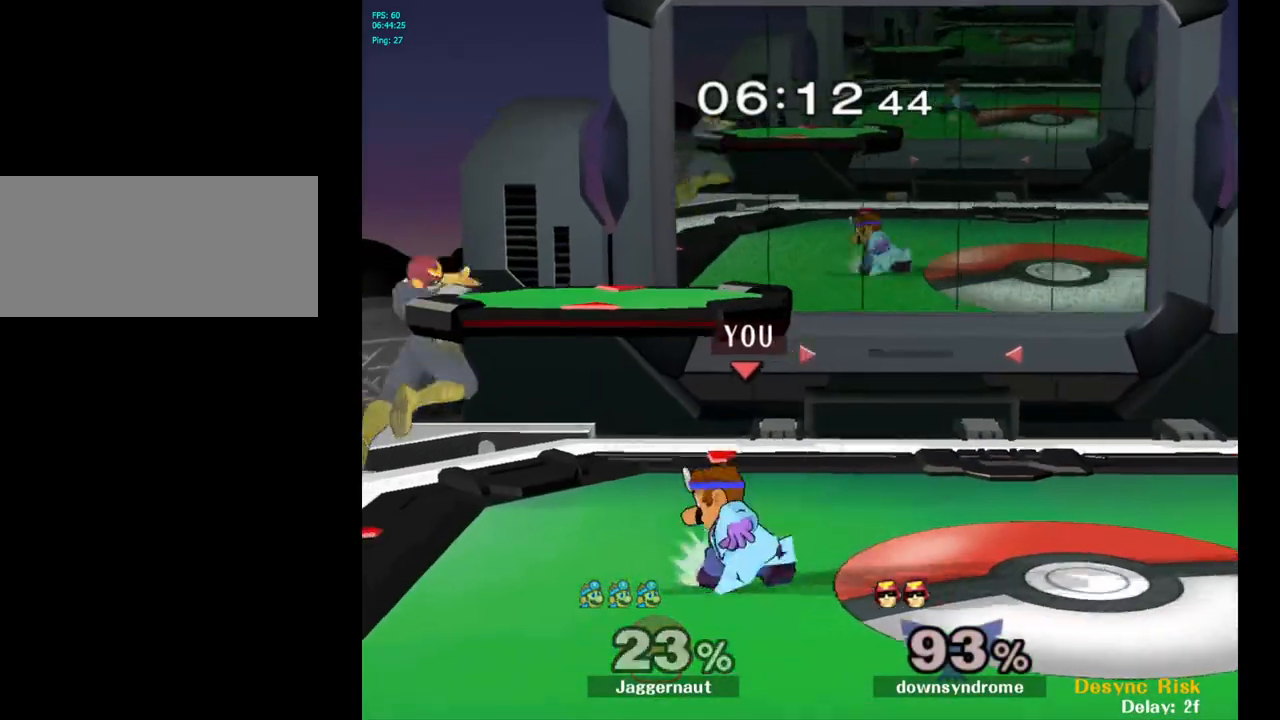
{"buttons": [], "left_stick": "right", "right_stick": "center", "events": [[133, "A", "down"], [183, "Y", "up"], [250, "left_stick", "right"], [317, "A", "up"]]}
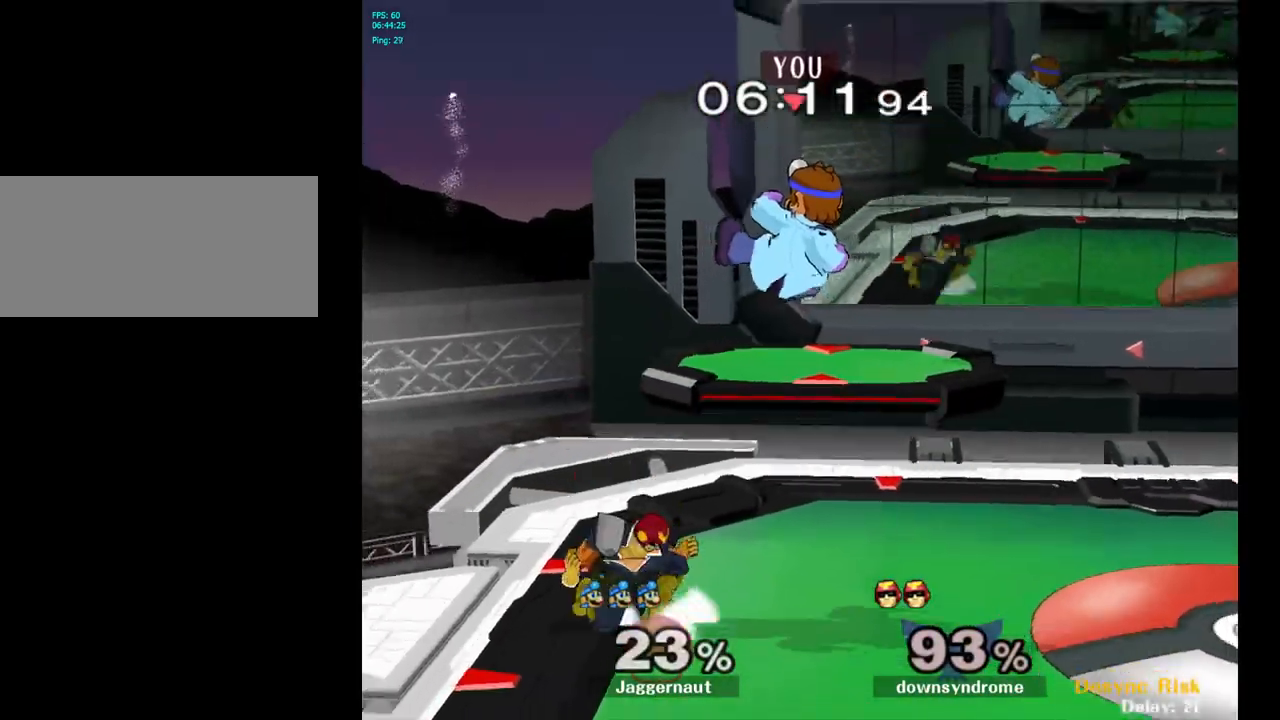
{"buttons": [], "left_stick": "center", "right_stick": "center", "events": [[33, "R1", "down"], [33, "left_stick", "down"], [183, "R1", "up"], [183, "left_stick", "center"], [300, "left_stick", "down"], [417, "A", "down"], [450, "left_stick", "center"], [500, "A", "up"]]}
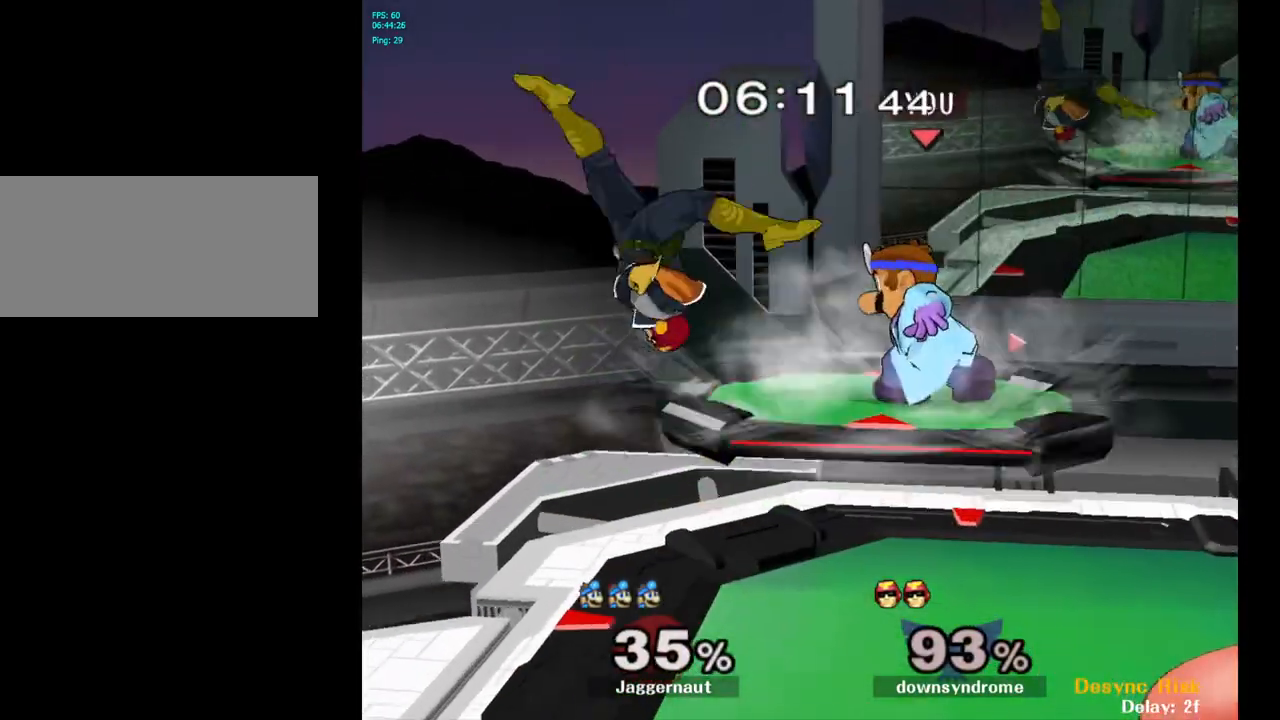
{"buttons": ["Y"], "left_stick": "left", "right_stick": "center", "events": [[400, "Y", "down"], [433, "left_stick", "left"]]}